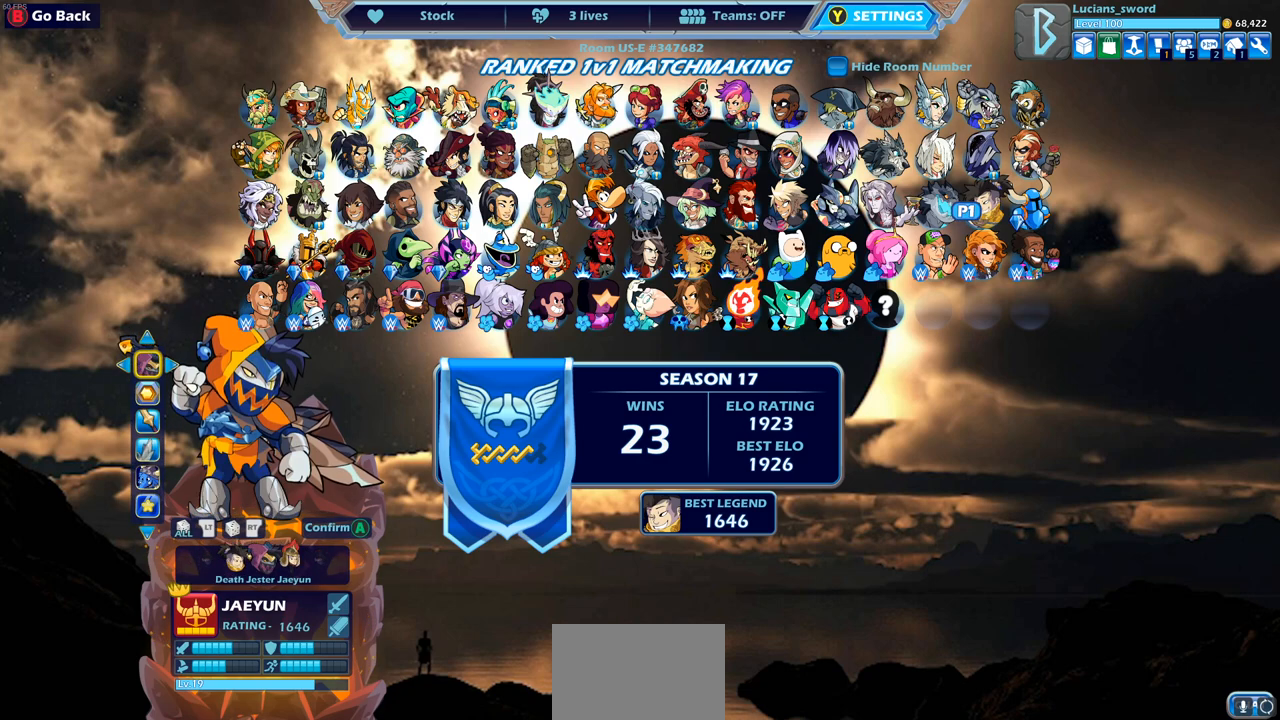
Gameplay with a controller (PlayStation layout); each line is a JSON object with the inputs held at the frame after it. "events" lists button and stick changes between this image and that frame as [ms after this image, input, new state], when the widget could be followed in between.
{"buttons": ["DPAD_RIGHT"], "left_stick": "center", "right_stick": "center", "events": [[400, "DPAD_RIGHT", "down"]]}
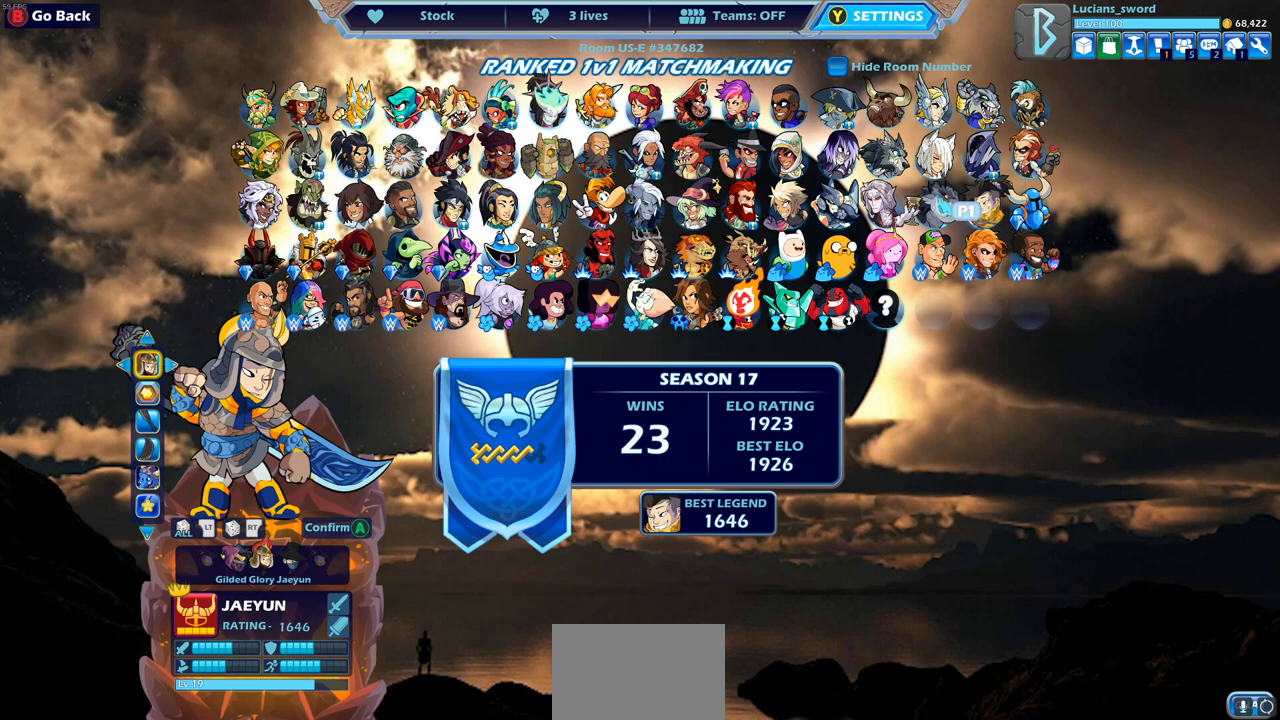
{"buttons": [], "left_stick": "center", "right_stick": "center", "events": [[17, "DPAD_RIGHT", "up"]]}
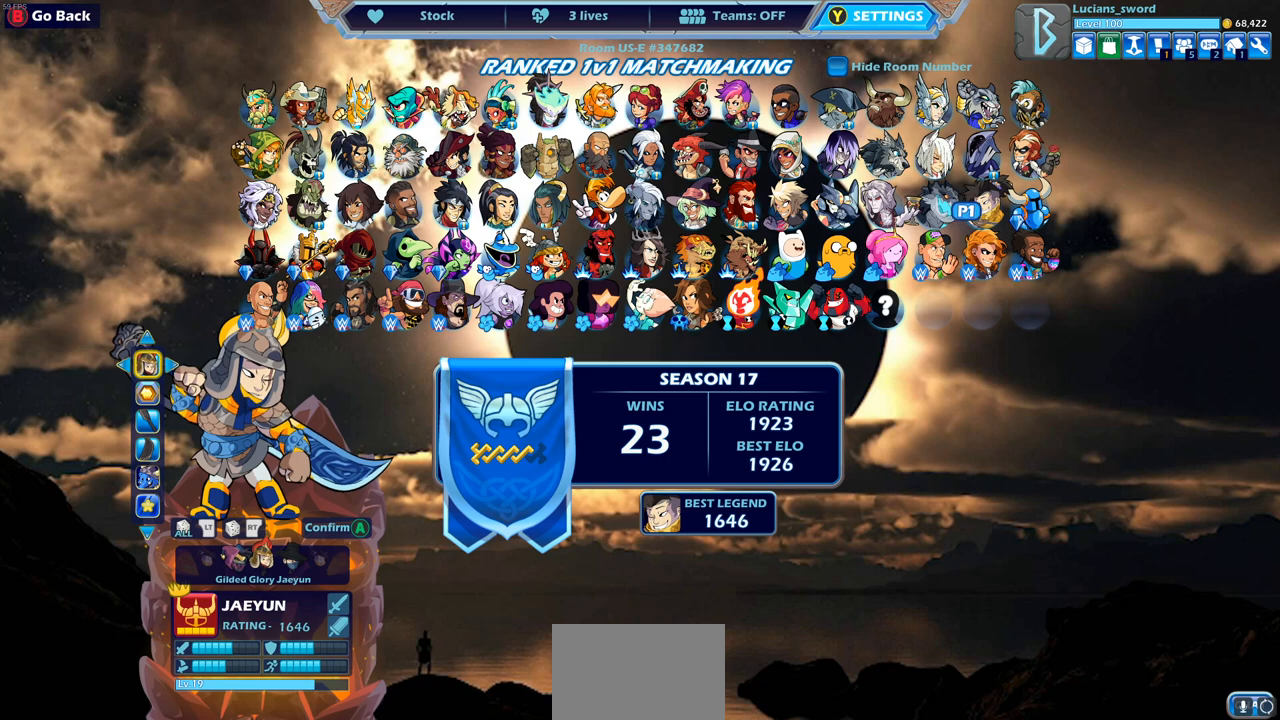
{"buttons": ["DPAD_LEFT"], "left_stick": "center", "right_stick": "center", "events": [[33, "DPAD_RIGHT", "down"], [133, "DPAD_RIGHT", "up"], [400, "DPAD_LEFT", "down"]]}
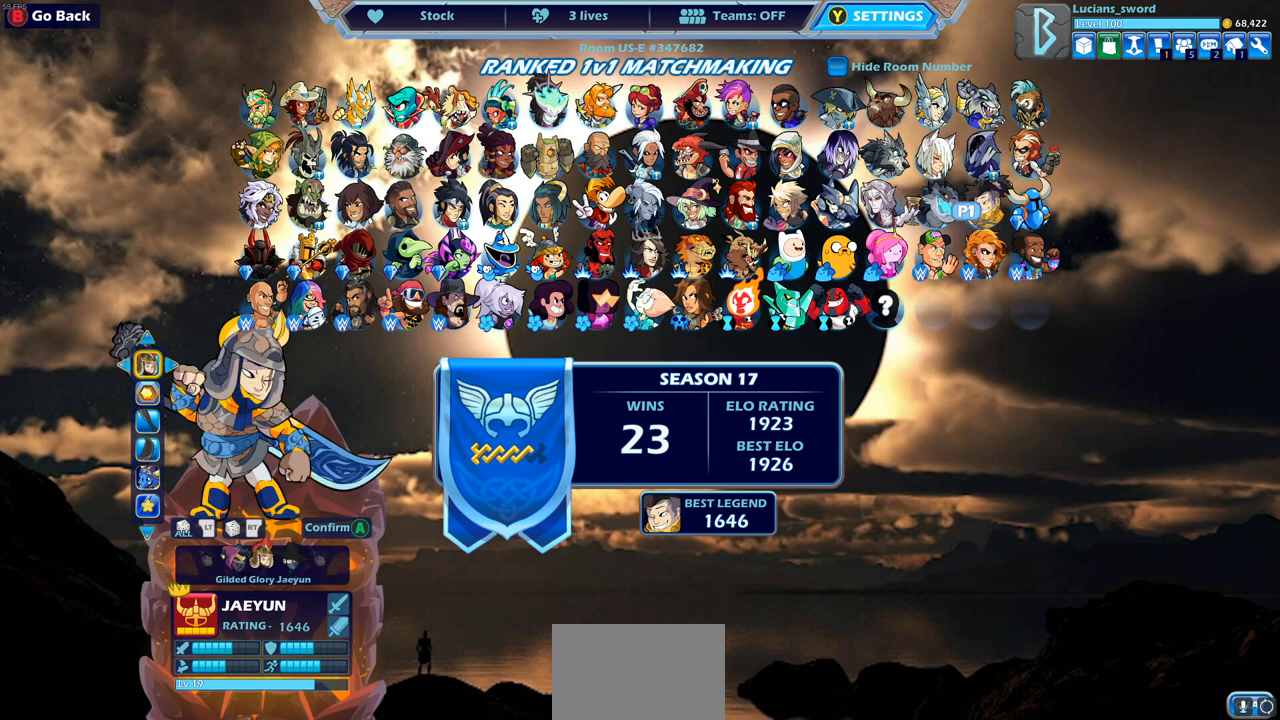
{"buttons": [], "left_stick": "center", "right_stick": "center", "events": [[17, "DPAD_LEFT", "up"], [133, "DPAD_LEFT", "down"], [200, "DPAD_LEFT", "up"]]}
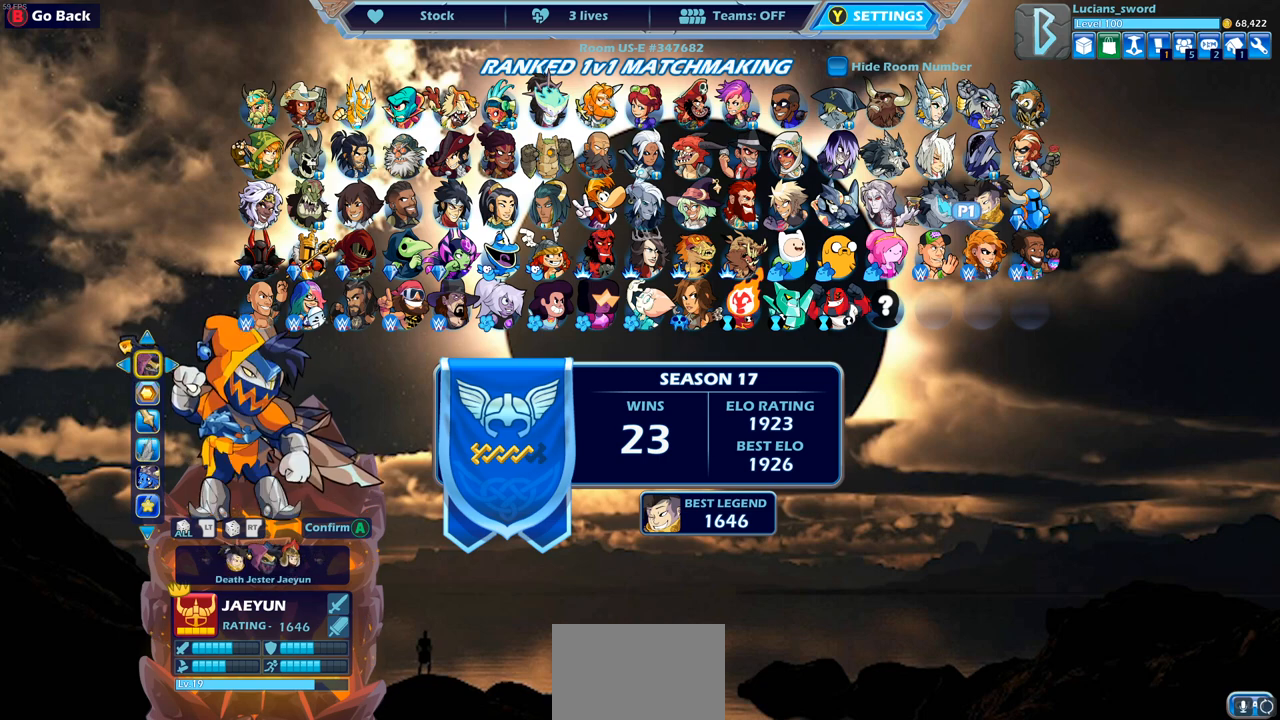
{"buttons": [], "left_stick": "center", "right_stick": "center", "events": []}
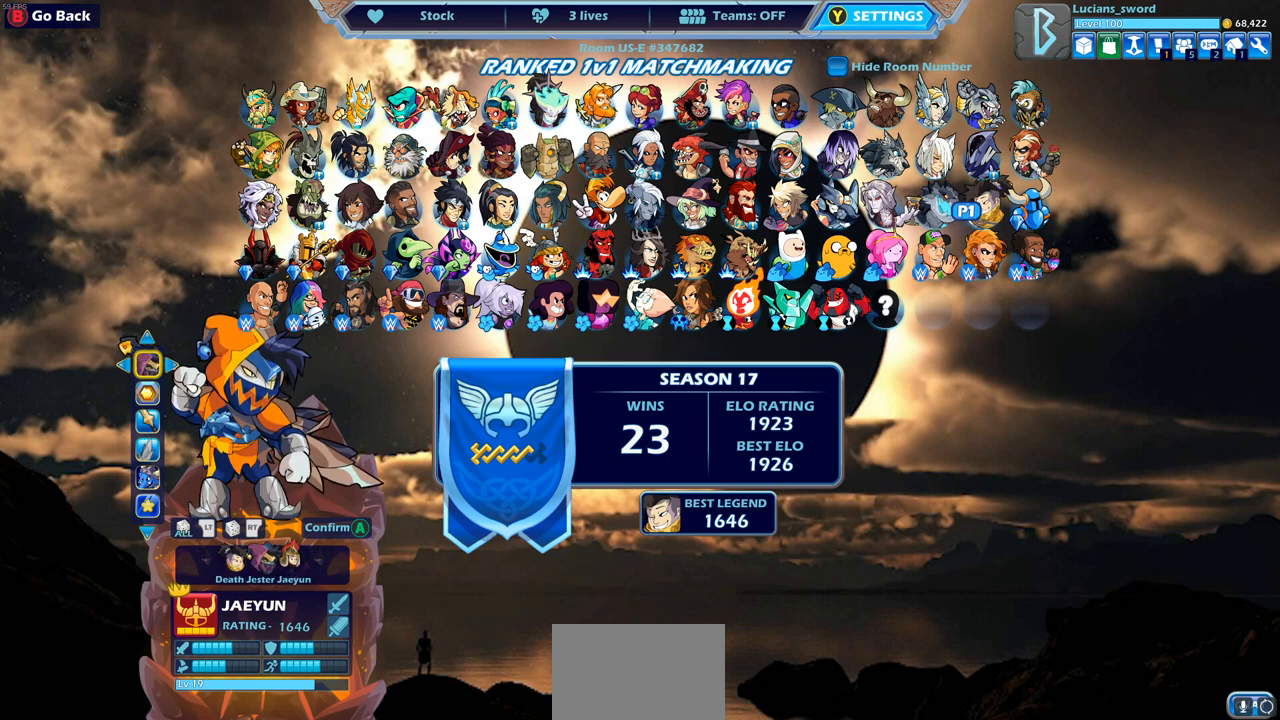
{"buttons": [], "left_stick": "center", "right_stick": "center", "events": [[67, "DPAD_DOWN", "down"], [167, "DPAD_DOWN", "up"], [383, "DPAD_LEFT", "down"], [500, "DPAD_LEFT", "up"]]}
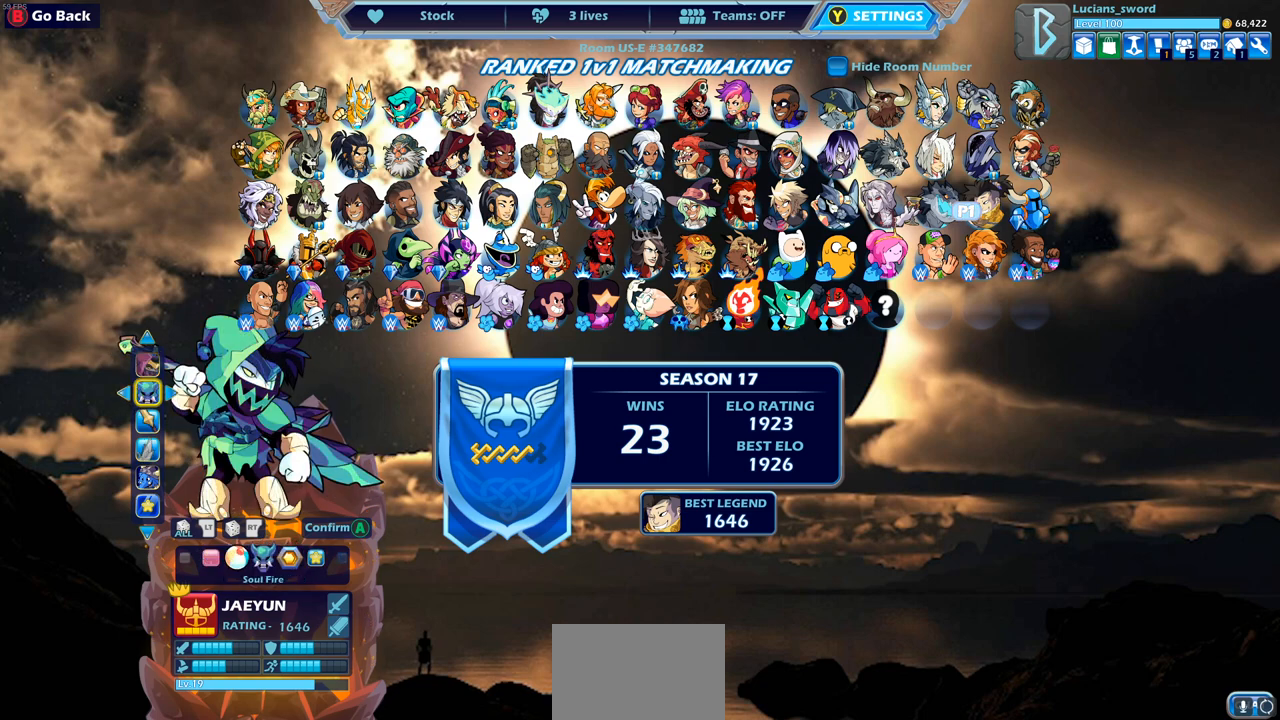
{"buttons": [], "left_stick": "center", "right_stick": "center", "events": [[383, "DPAD_LEFT", "down"], [500, "DPAD_LEFT", "up"]]}
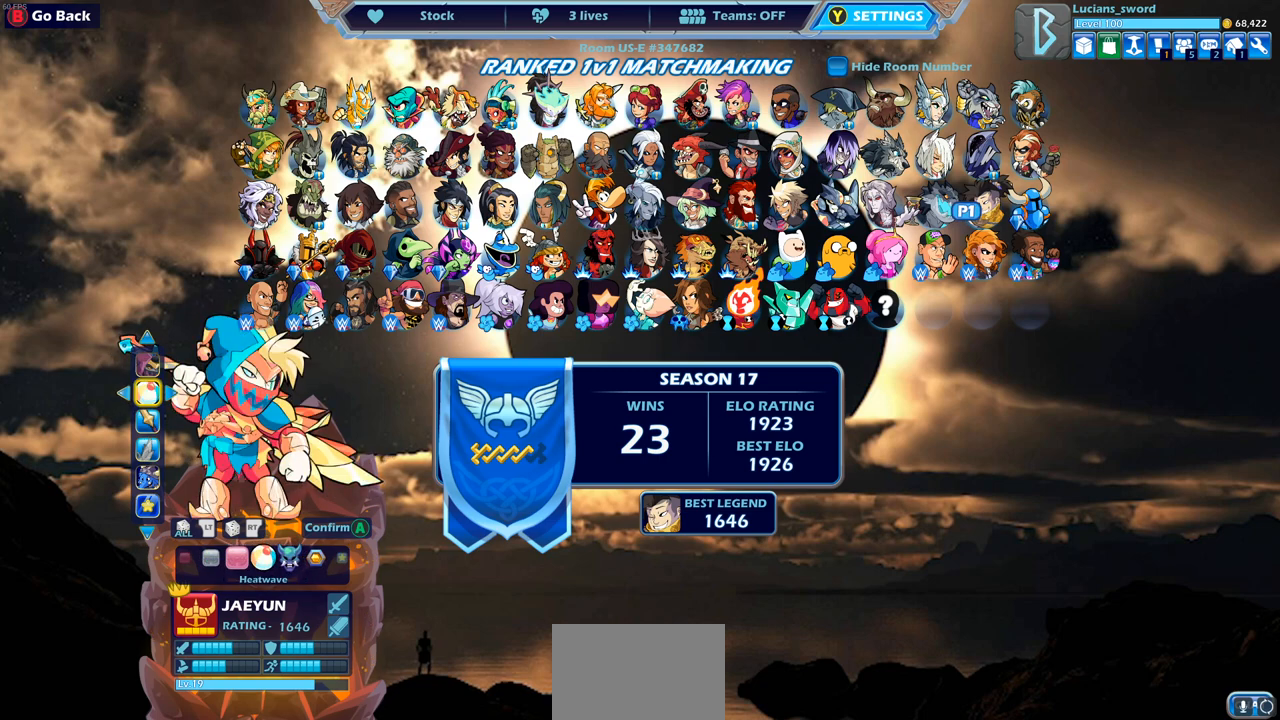
{"buttons": [], "left_stick": "center", "right_stick": "center", "events": []}
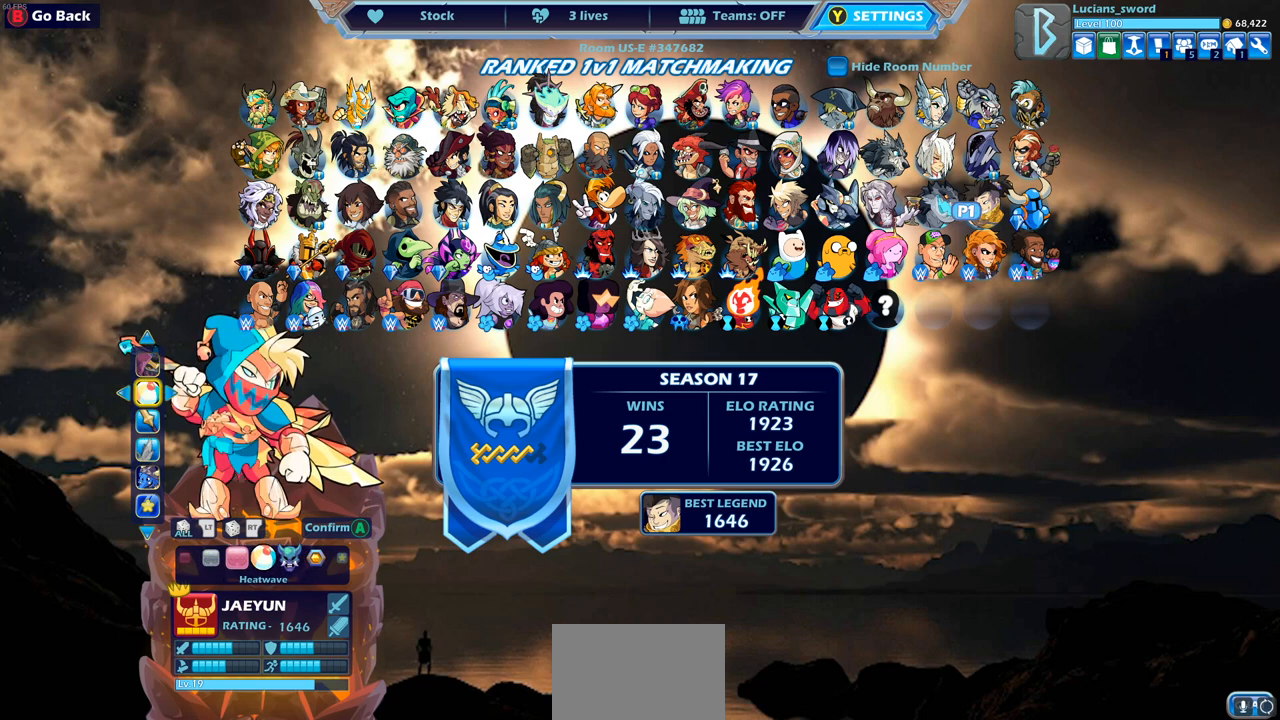
{"buttons": [], "left_stick": "center", "right_stick": "center", "events": []}
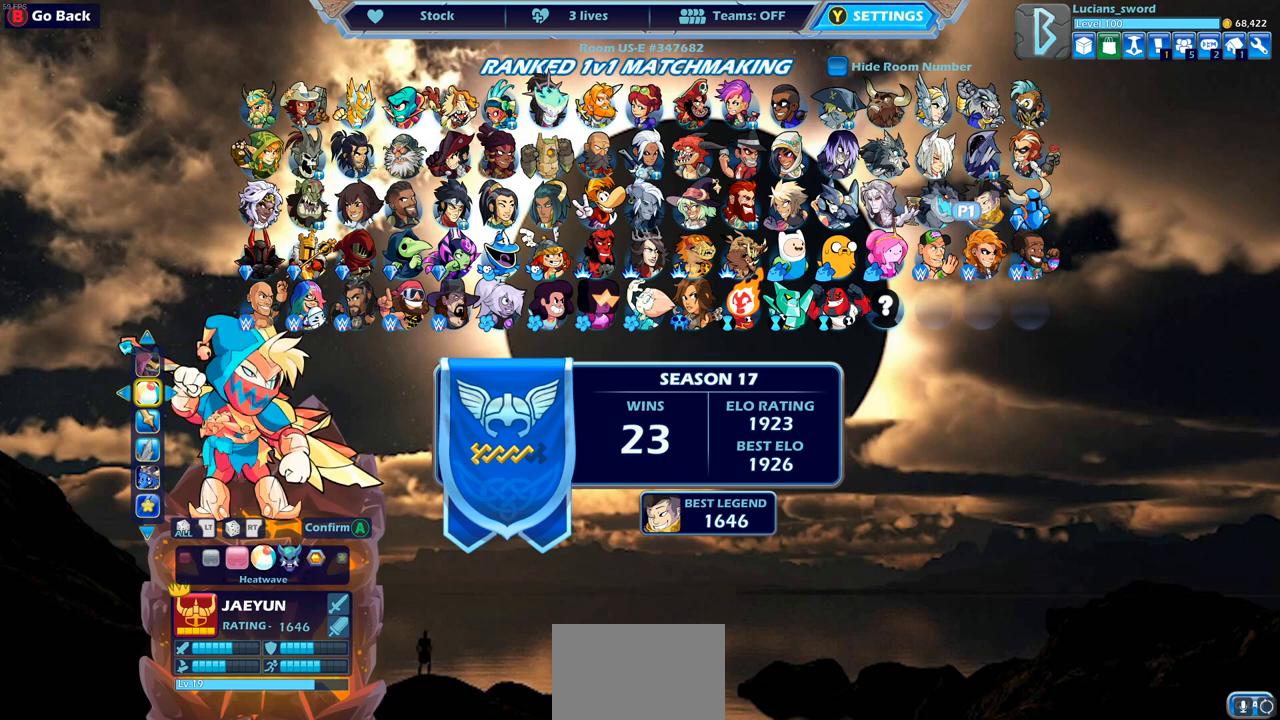
{"buttons": ["DPAD_LEFT"], "left_stick": "center", "right_stick": "center", "events": [[450, "DPAD_LEFT", "down"]]}
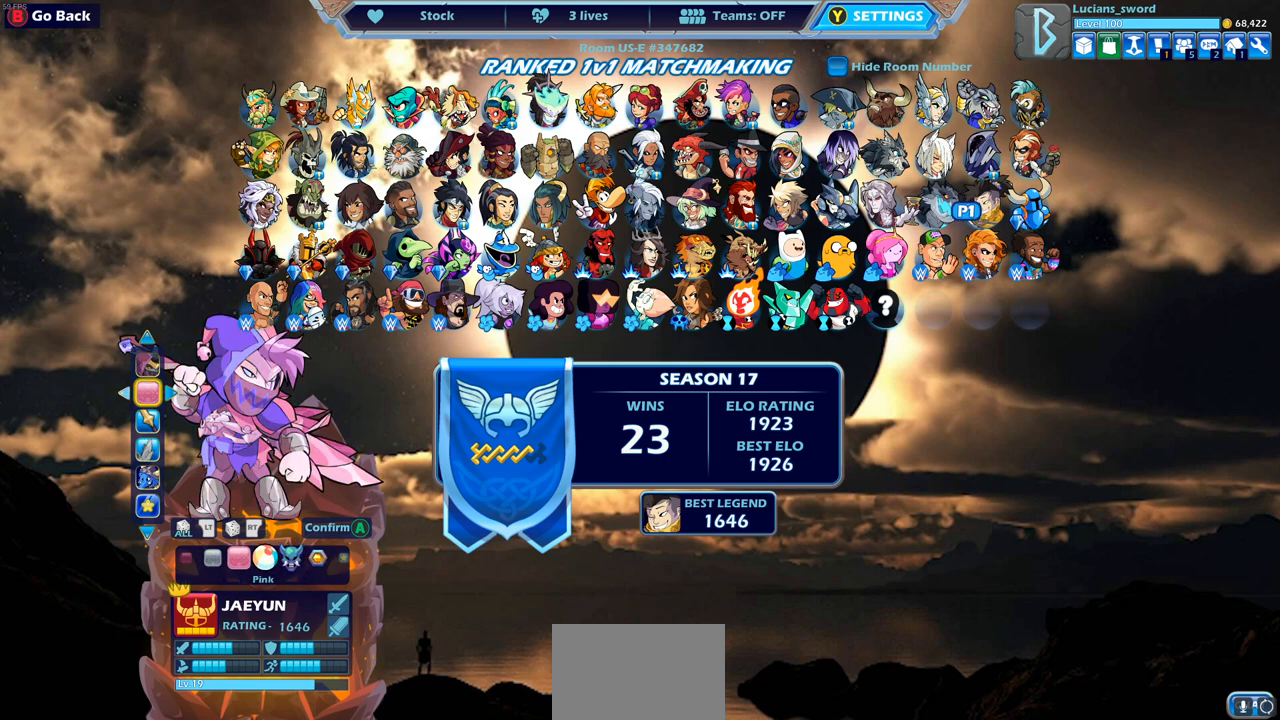
{"buttons": [], "left_stick": "center", "right_stick": "center", "events": [[100, "DPAD_LEFT", "up"], [233, "DPAD_RIGHT", "down"], [350, "DPAD_RIGHT", "up"]]}
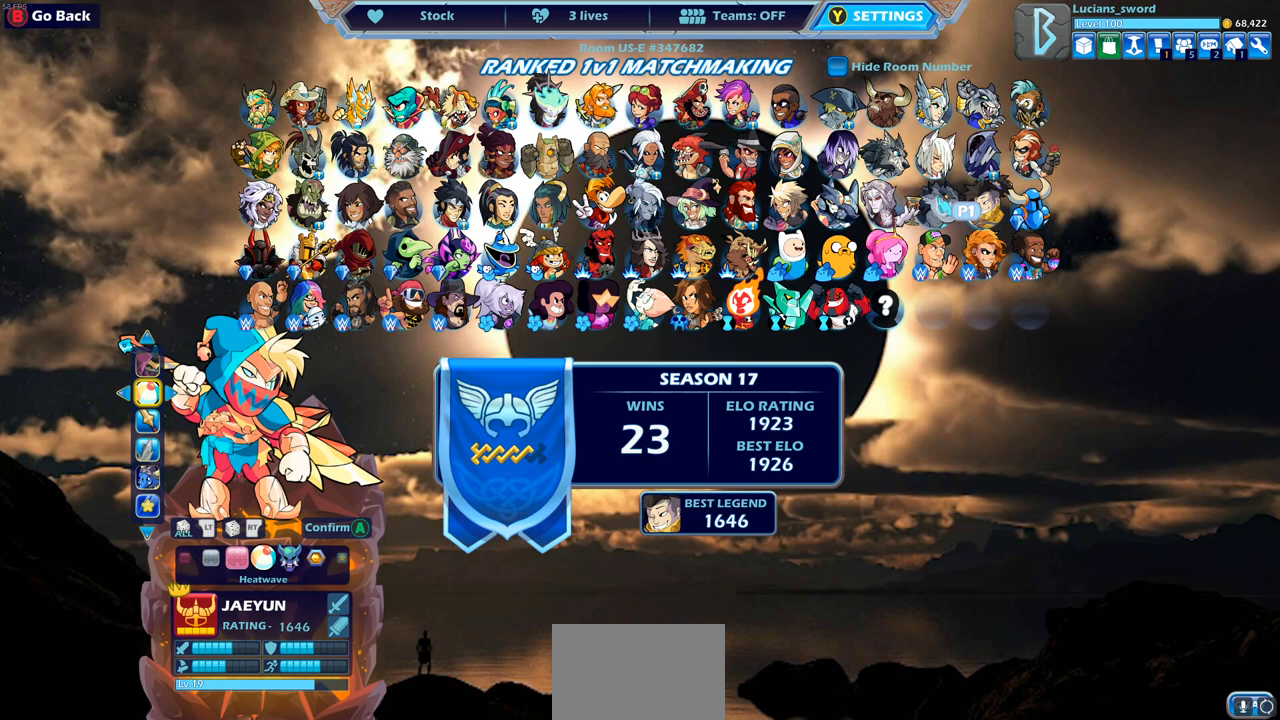
{"buttons": [], "left_stick": "center", "right_stick": "center", "events": [[383, "DPAD_LEFT", "down"], [467, "DPAD_LEFT", "up"]]}
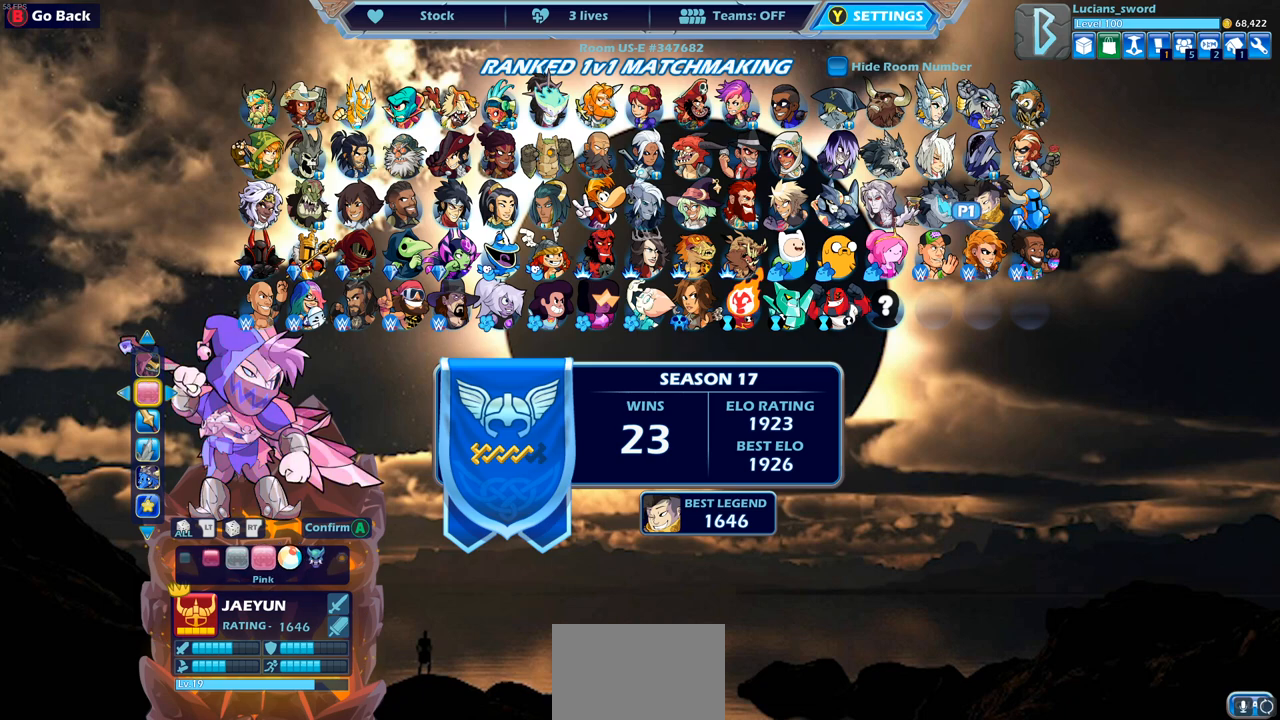
{"buttons": [], "left_stick": "center", "right_stick": "center", "events": []}
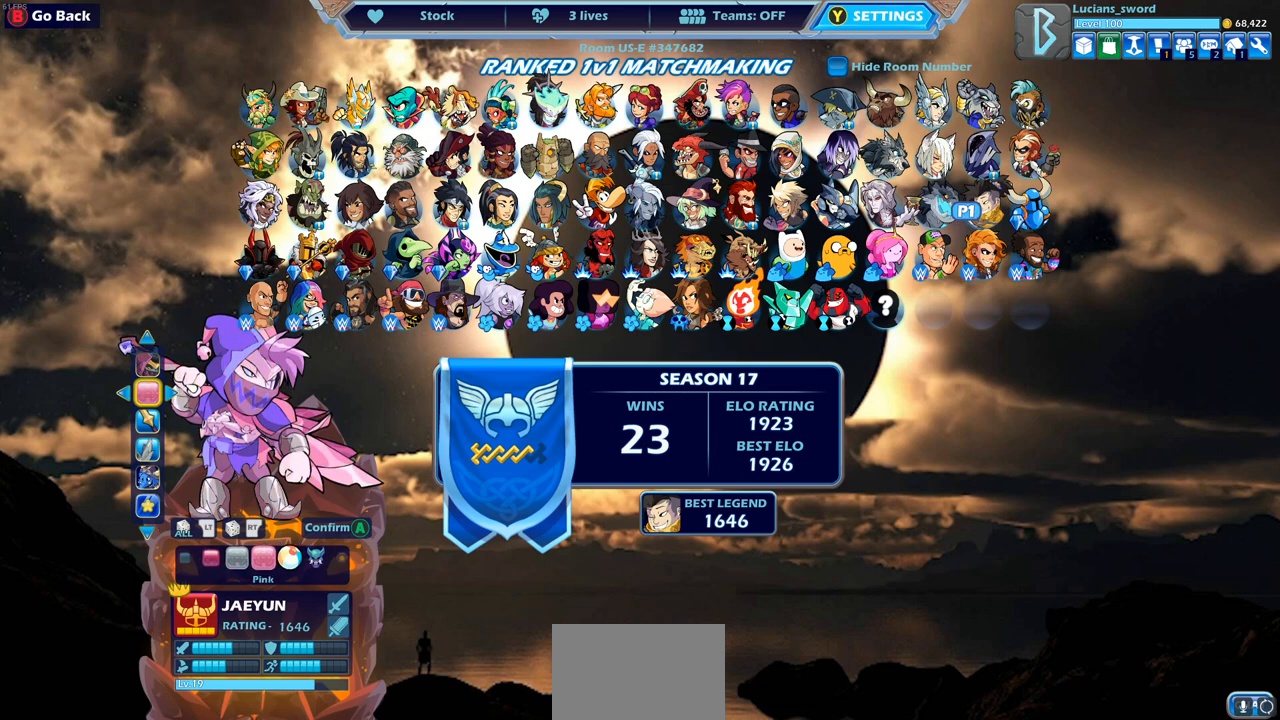
{"buttons": [], "left_stick": "center", "right_stick": "center", "events": [[217, "DPAD_LEFT", "down"], [350, "DPAD_LEFT", "up"], [417, "DPAD_LEFT", "down"], [500, "DPAD_LEFT", "up"]]}
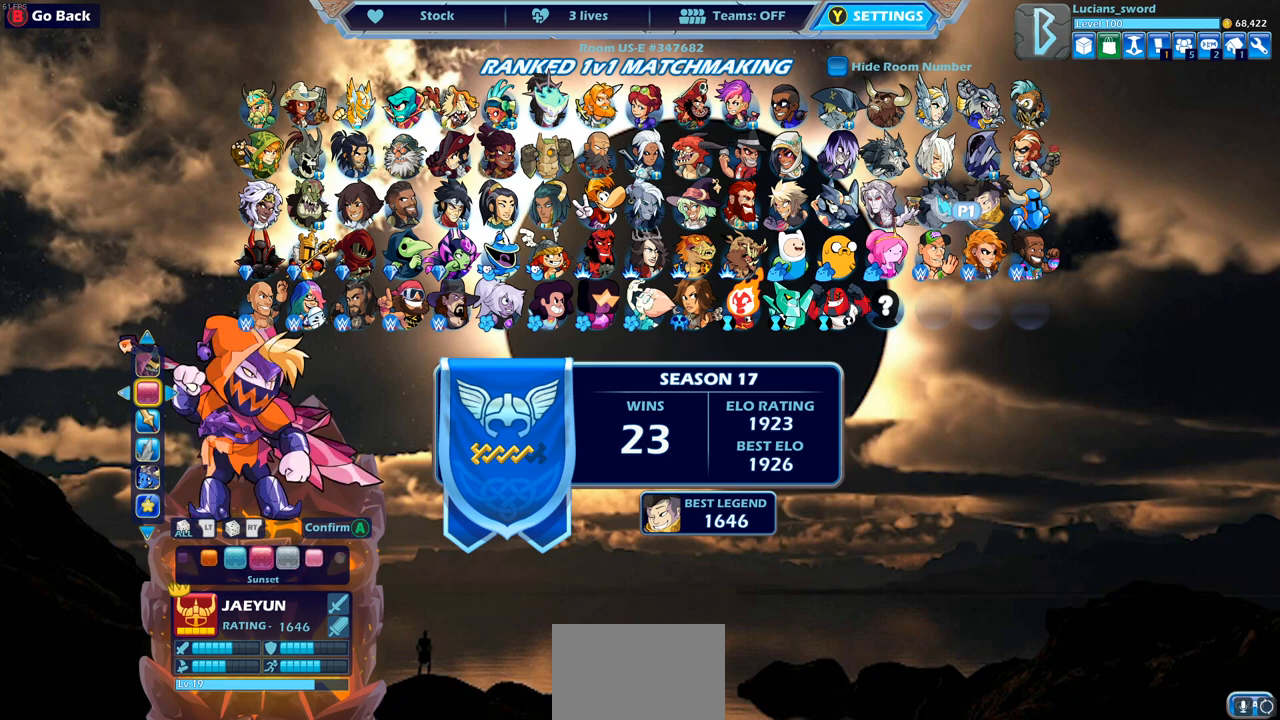
{"buttons": [], "left_stick": "center", "right_stick": "center", "events": [[383, "DPAD_RIGHT", "down"], [483, "DPAD_RIGHT", "up"]]}
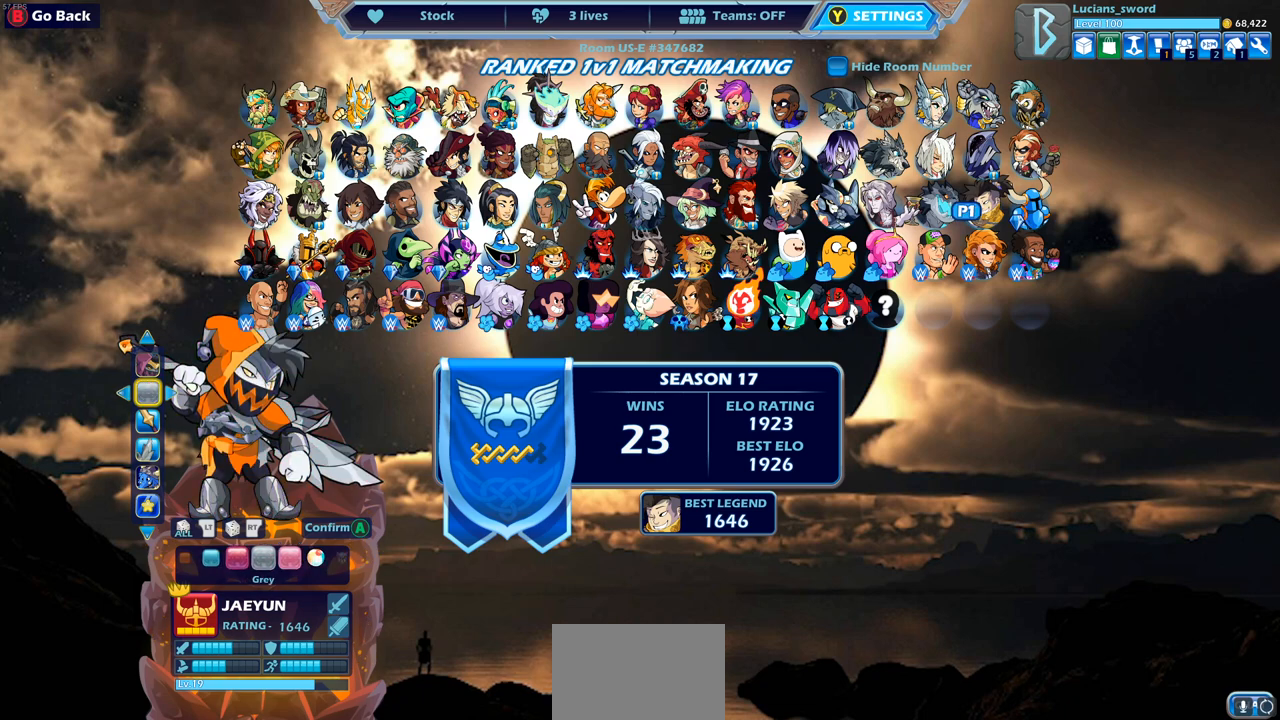
{"buttons": [], "left_stick": "center", "right_stick": "center", "events": []}
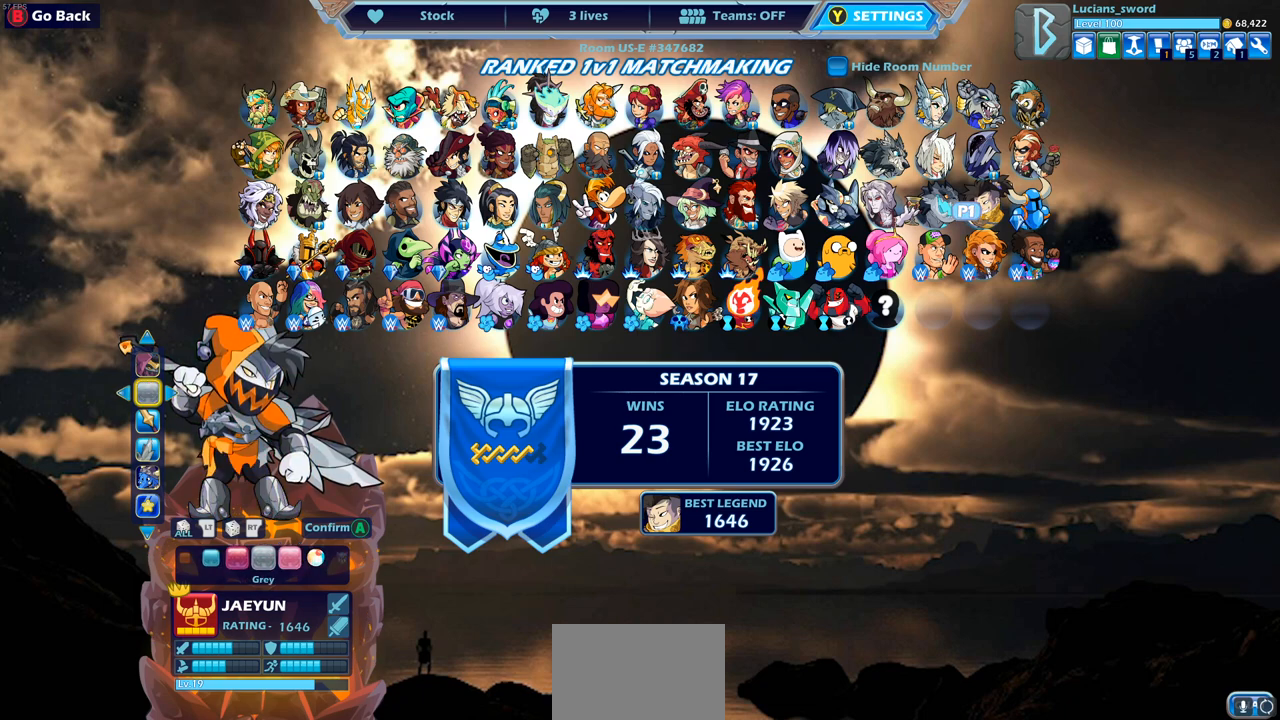
{"buttons": ["DPAD_DOWN"], "left_stick": "center", "right_stick": "center", "events": [[433, "DPAD_DOWN", "down"]]}
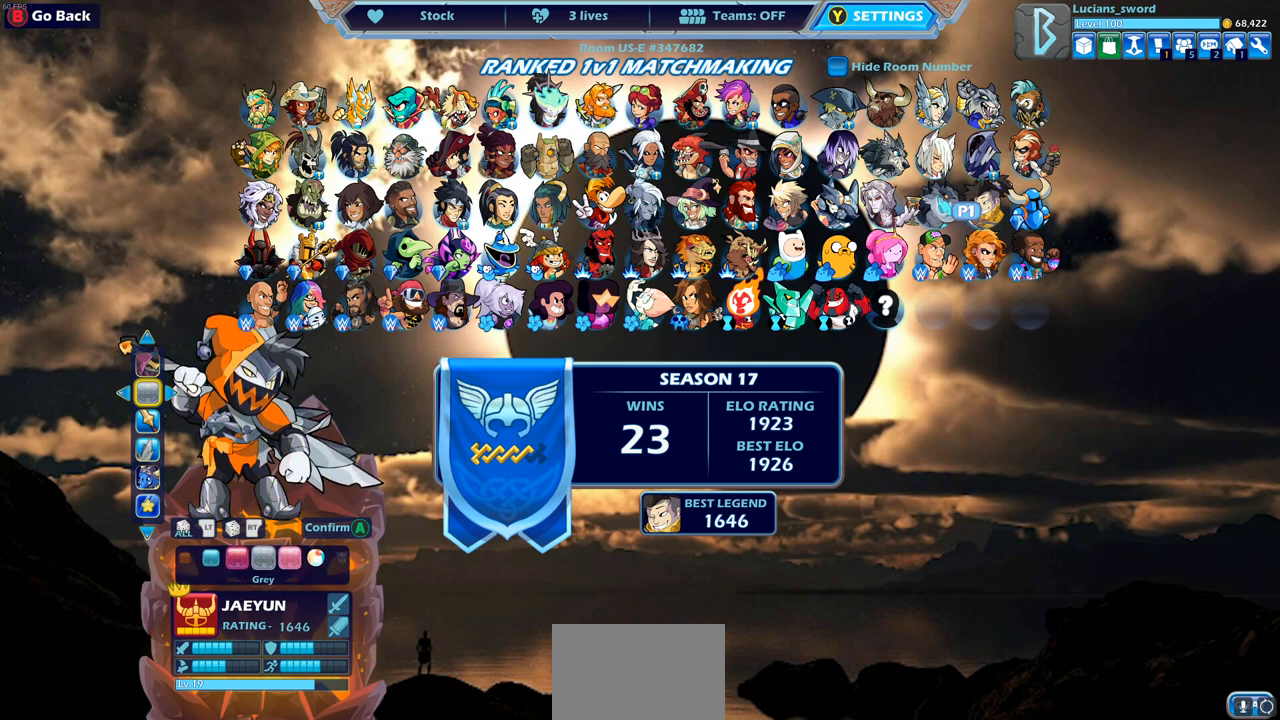
{"buttons": [], "left_stick": "center", "right_stick": "center", "events": [[67, "DPAD_DOWN", "up"]]}
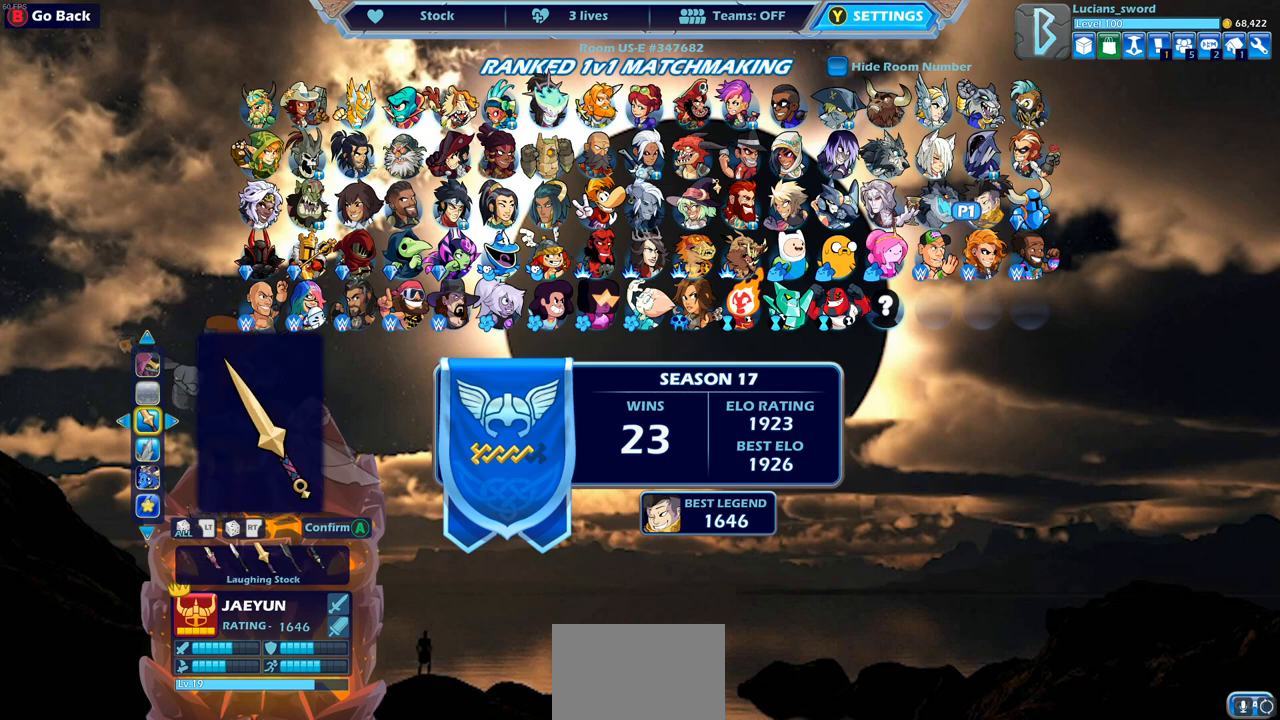
{"buttons": [], "left_stick": "center", "right_stick": "center", "events": [[50, "L2", "down"], [183, "L2", "up"]]}
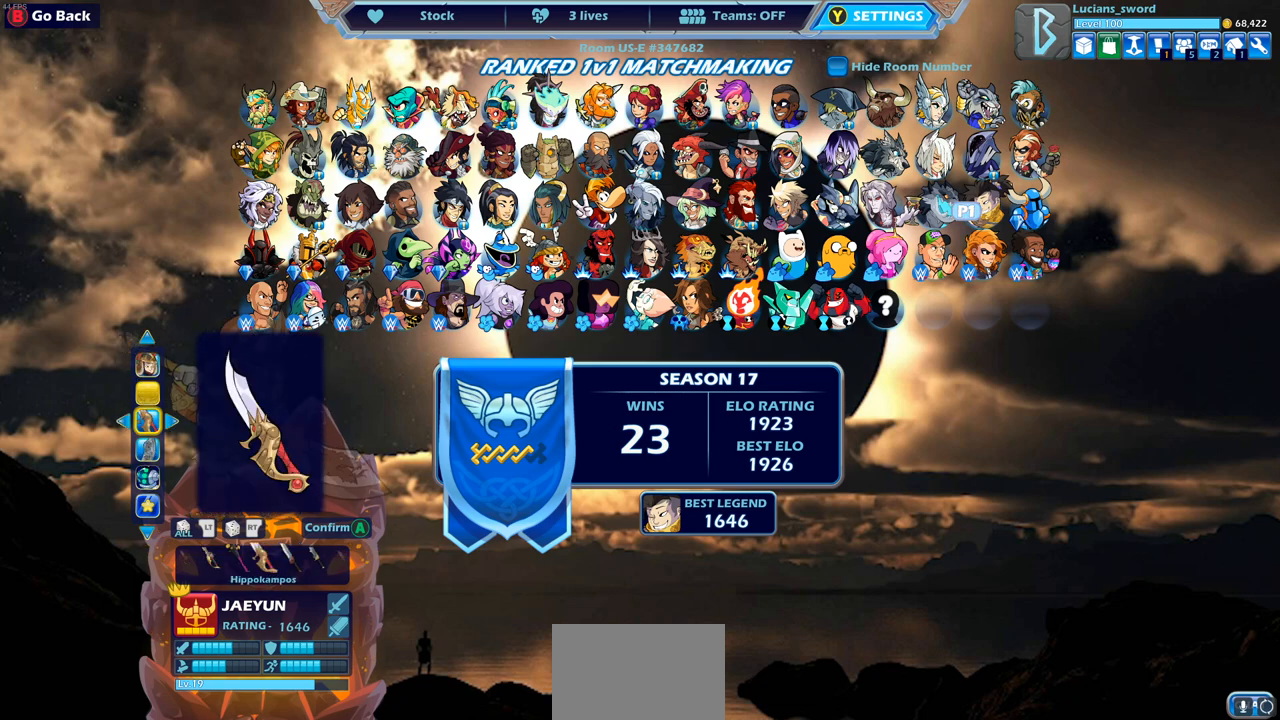
{"buttons": [], "left_stick": "center", "right_stick": "center", "events": []}
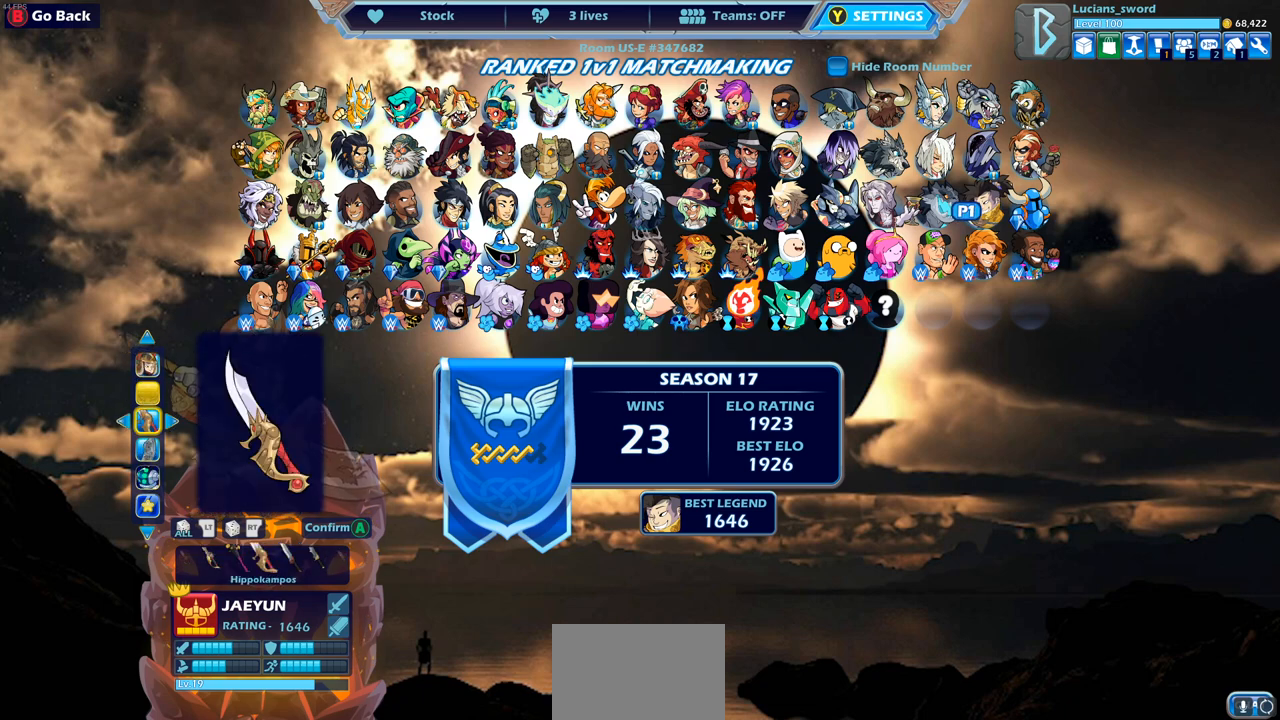
{"buttons": [], "left_stick": "center", "right_stick": "center", "events": []}
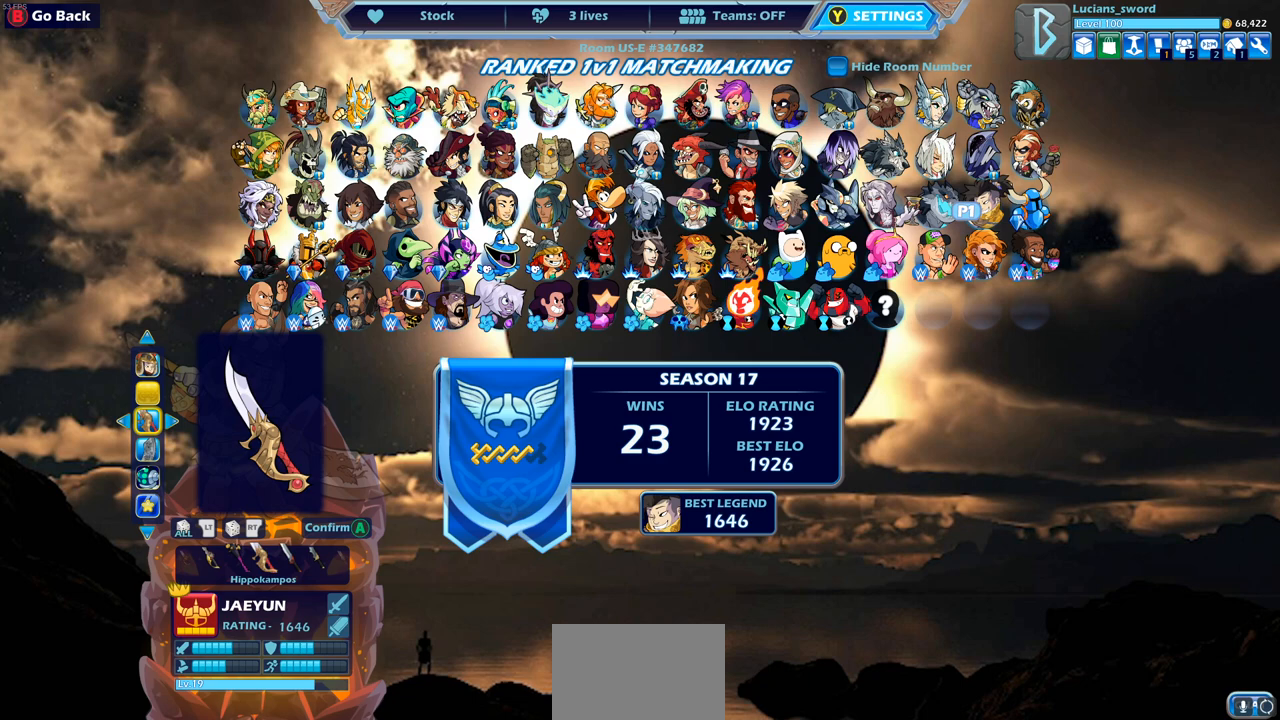
{"buttons": [], "left_stick": "center", "right_stick": "center", "events": [[50, "DPAD_UP", "down"], [167, "DPAD_UP", "up"], [283, "DPAD_UP", "down"], [350, "DPAD_UP", "up"]]}
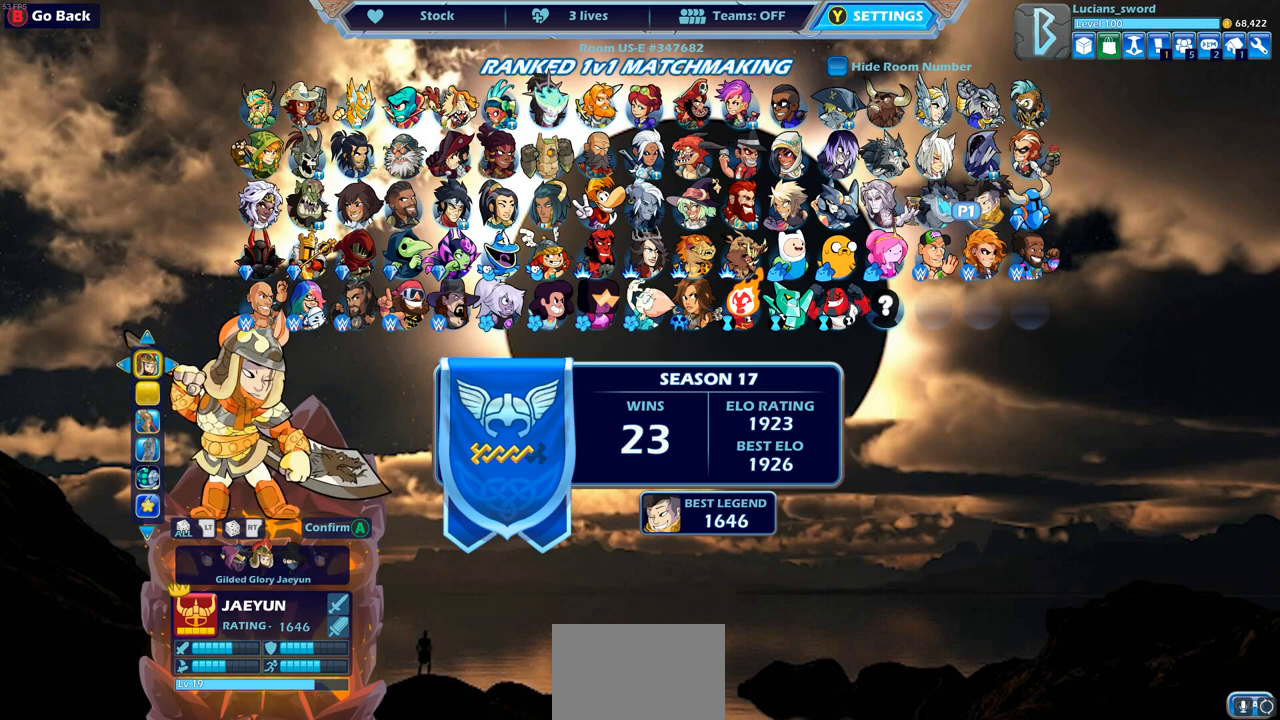
{"buttons": [], "left_stick": "center", "right_stick": "center", "events": [[117, "L2", "down"], [250, "L2", "up"]]}
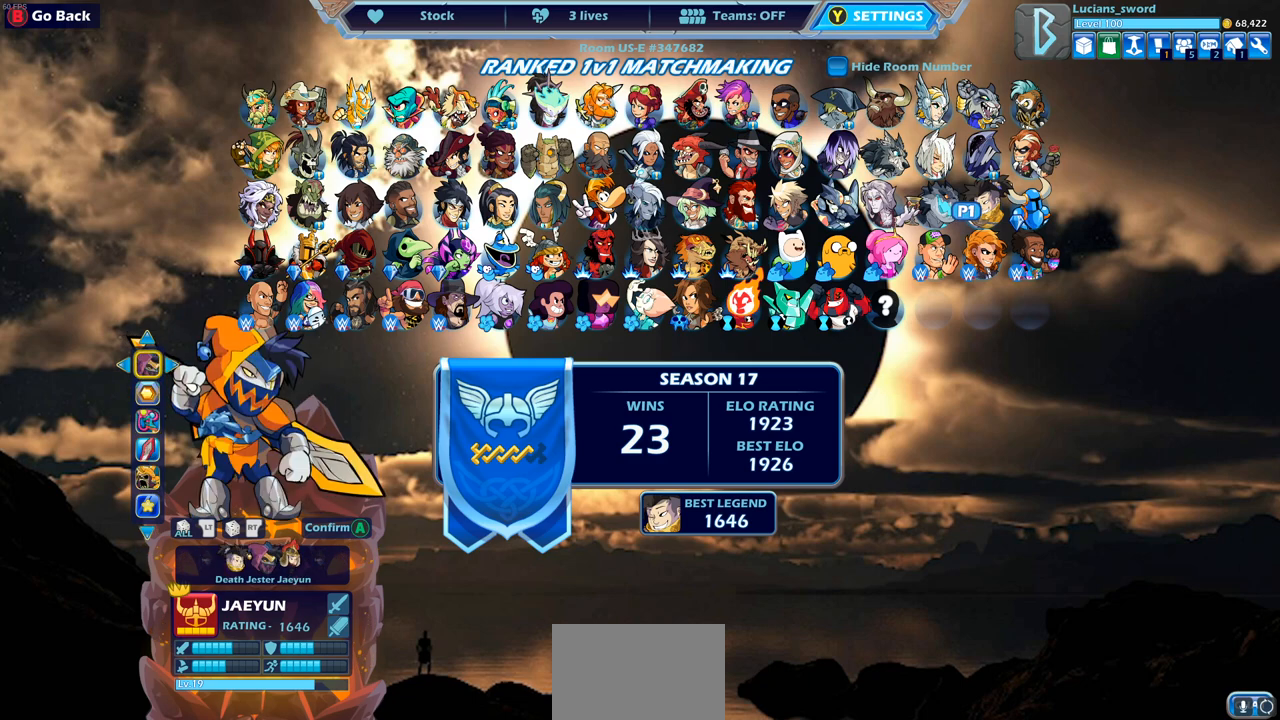
{"buttons": [], "left_stick": "center", "right_stick": "center", "events": [[33, "L2", "down"], [150, "L2", "up"], [367, "L2", "down"], [483, "L2", "up"]]}
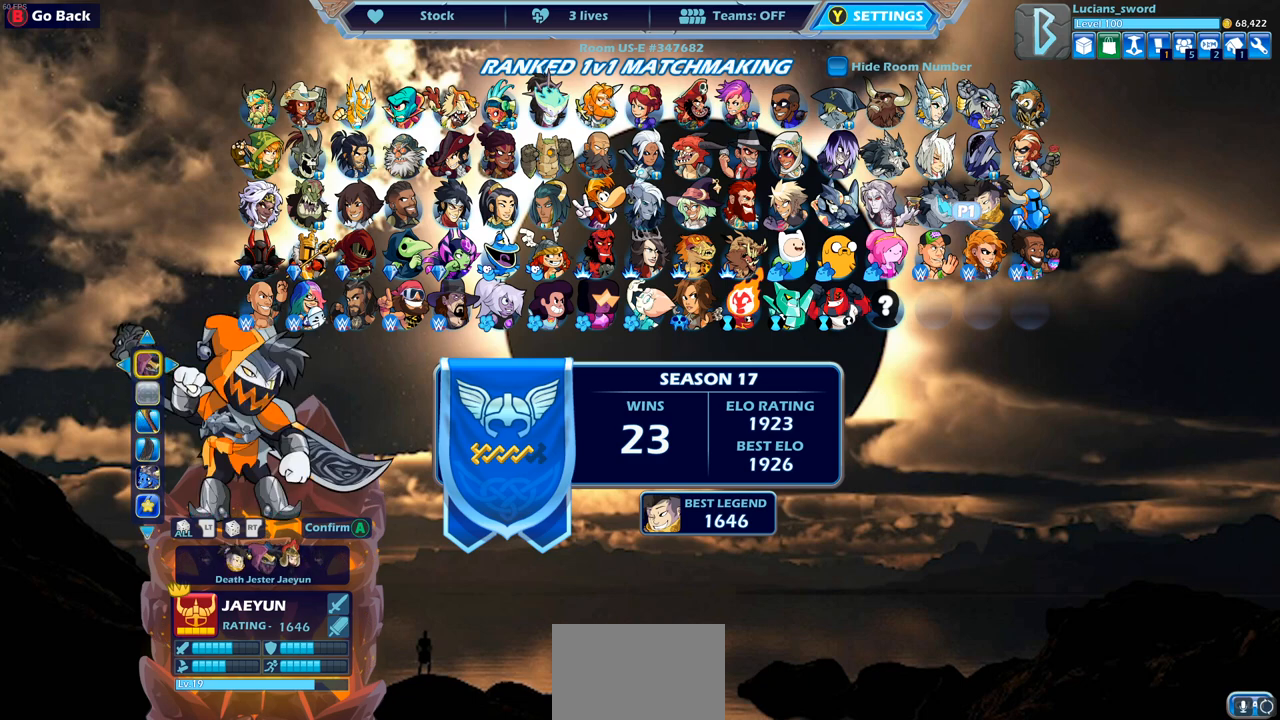
{"buttons": [], "left_stick": "center", "right_stick": "center", "events": [[250, "L2", "down"], [367, "L2", "up"]]}
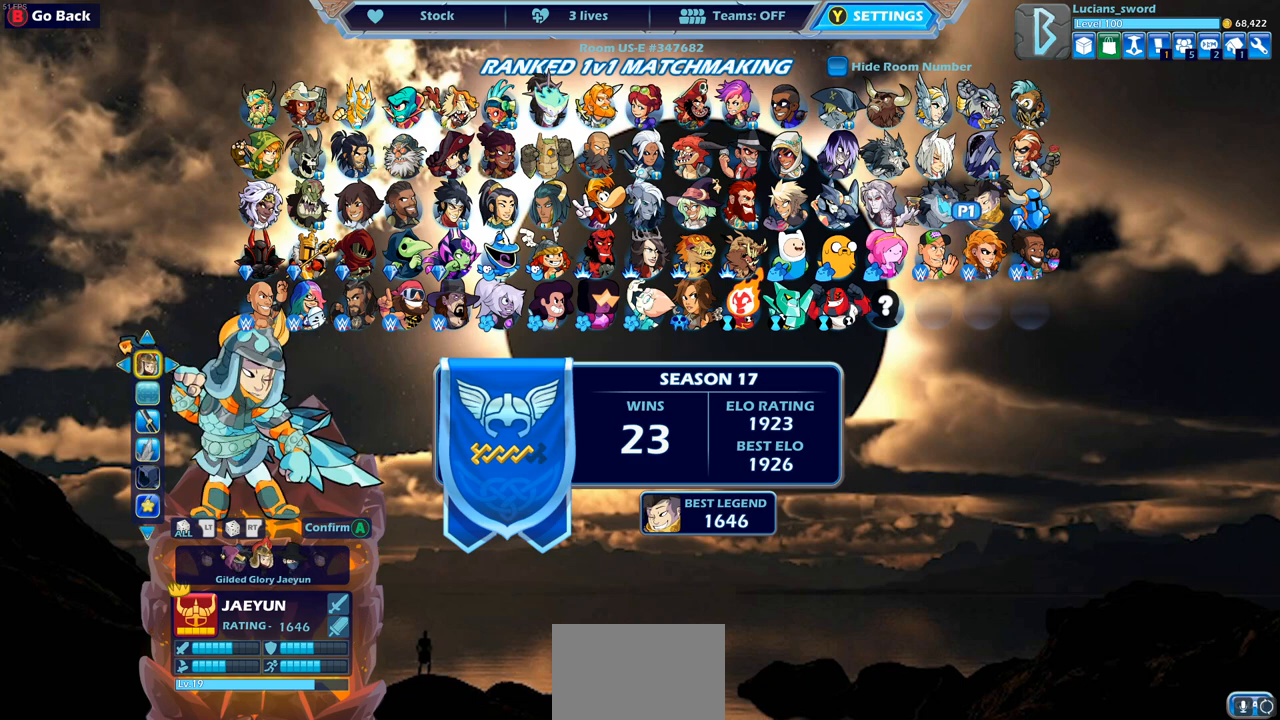
{"buttons": ["L2"], "left_stick": "center", "right_stick": "center", "events": [[17, "L2", "down"], [133, "L2", "up"], [250, "L2", "down"], [350, "L2", "up"], [433, "L2", "down"]]}